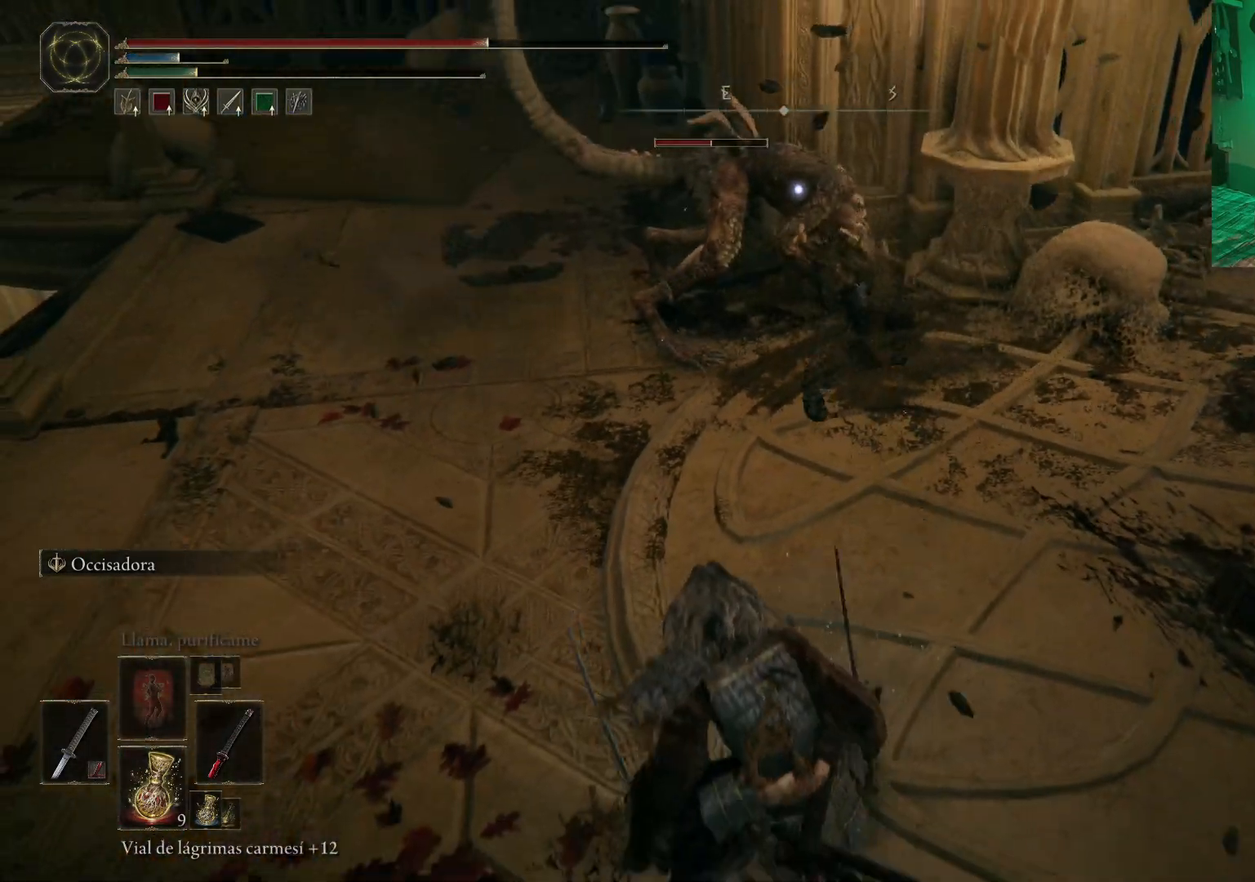
Gameplay with a controller (Xbox layout); each line is a JSON object with the inputs held at the frame after it. "events" lists button and stick changes between this image and that frame as [ms after this image, input, new state], when the widget could be followed in between.
{"buttons": ["L2", "R2"], "left_stick": "up", "right_stick": "center", "events": [[117, "R2", "down"], [200, "R2", "up"], [300, "R2", "down"], [383, "R2", "up"], [450, "R2", "down"]]}
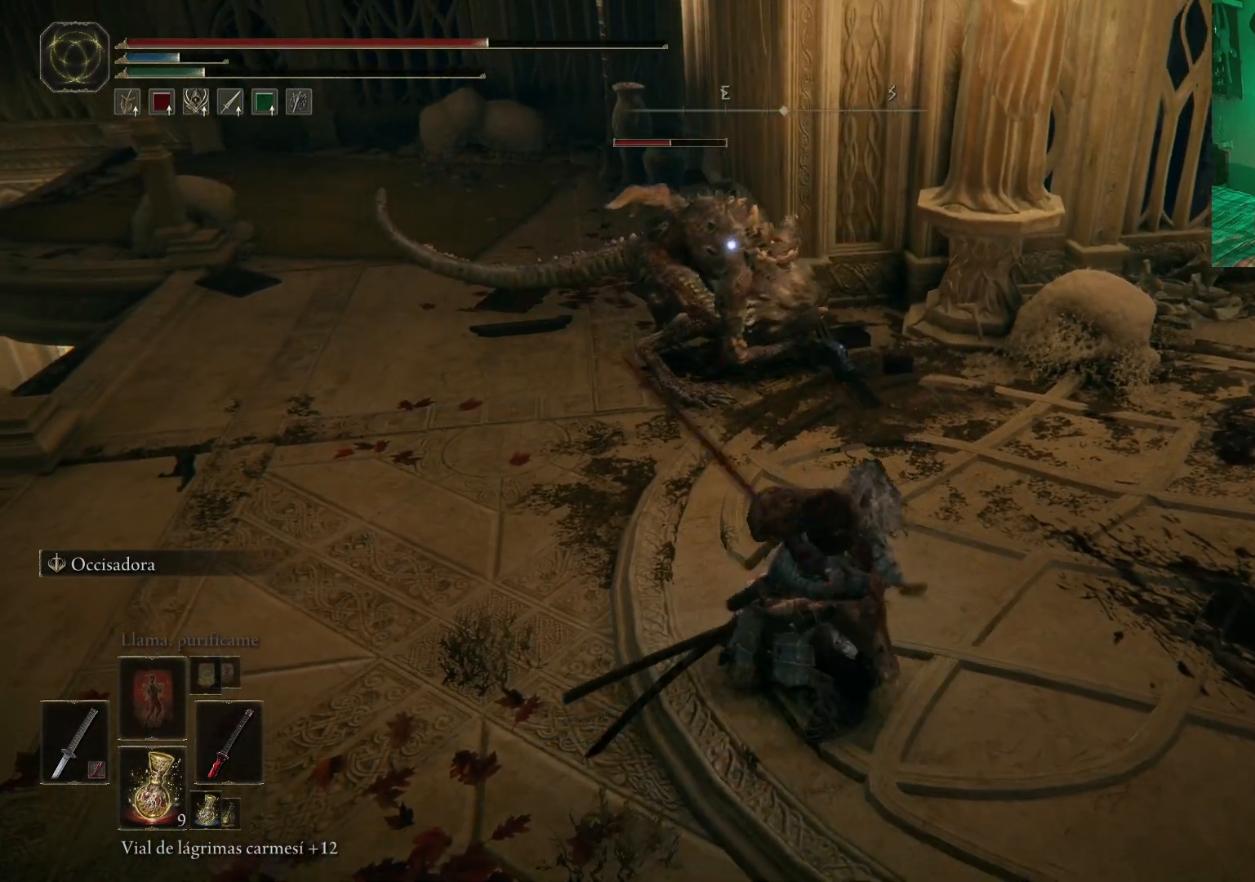
{"buttons": ["L2"], "left_stick": "up", "right_stick": "center", "events": [[33, "R2", "up"], [100, "R2", "down"], [200, "R2", "up"], [250, "R2", "down"], [333, "R2", "up"], [400, "R2", "down"], [467, "R2", "up"]]}
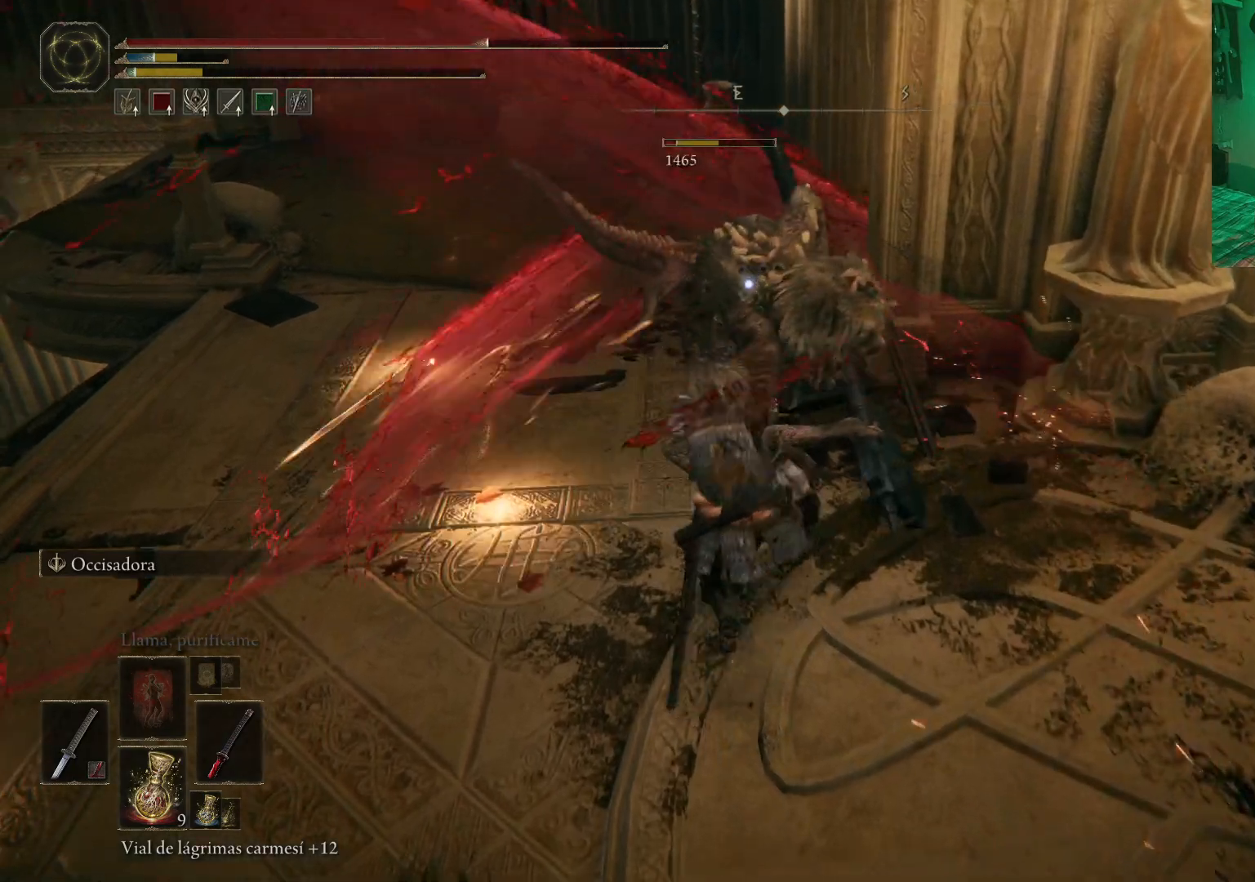
{"buttons": ["L2", "R2"], "left_stick": "up", "right_stick": "center", "events": [[17, "R2", "down"], [100, "R2", "up"], [133, "R2", "down"], [250, "R2", "up"], [300, "R2", "down"], [383, "R2", "up"], [450, "R2", "down"]]}
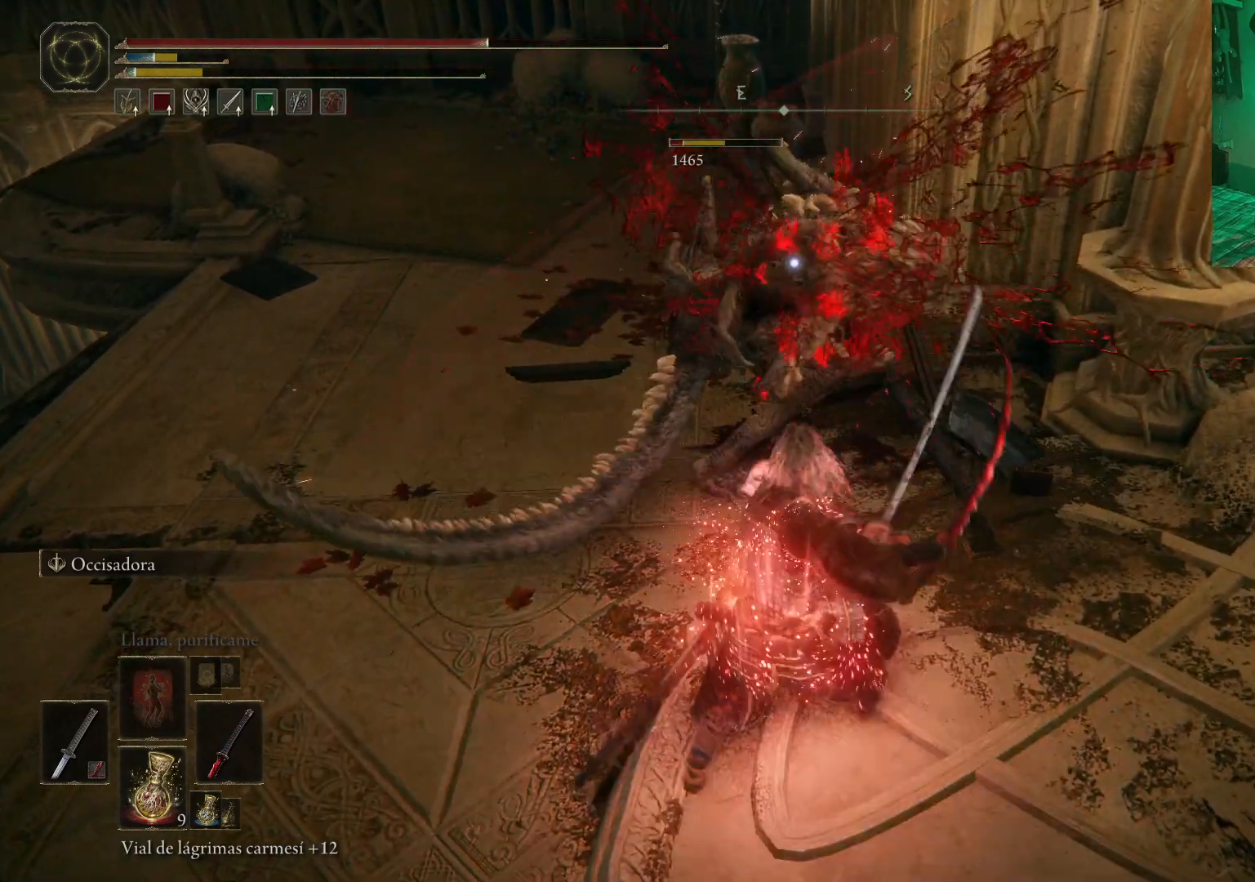
{"buttons": [], "left_stick": "up-left", "right_stick": "center", "events": [[33, "R2", "up"], [67, "R2", "down"], [183, "R2", "up"], [200, "R2", "down"], [300, "R2", "up"], [467, "L2", "up"], [500, "left_stick", "up-left"]]}
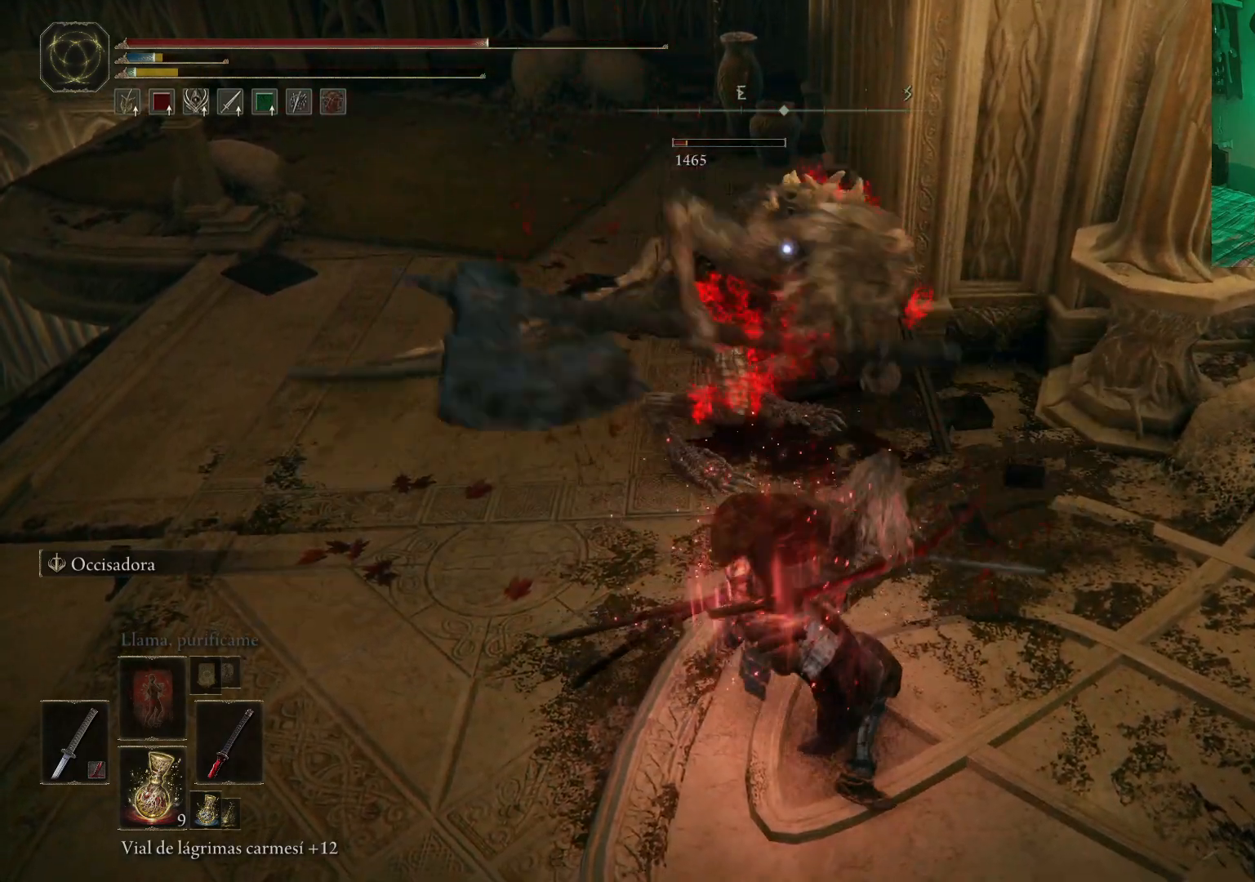
{"buttons": [], "left_stick": "center", "right_stick": "center", "events": [[100, "left_stick", "center"]]}
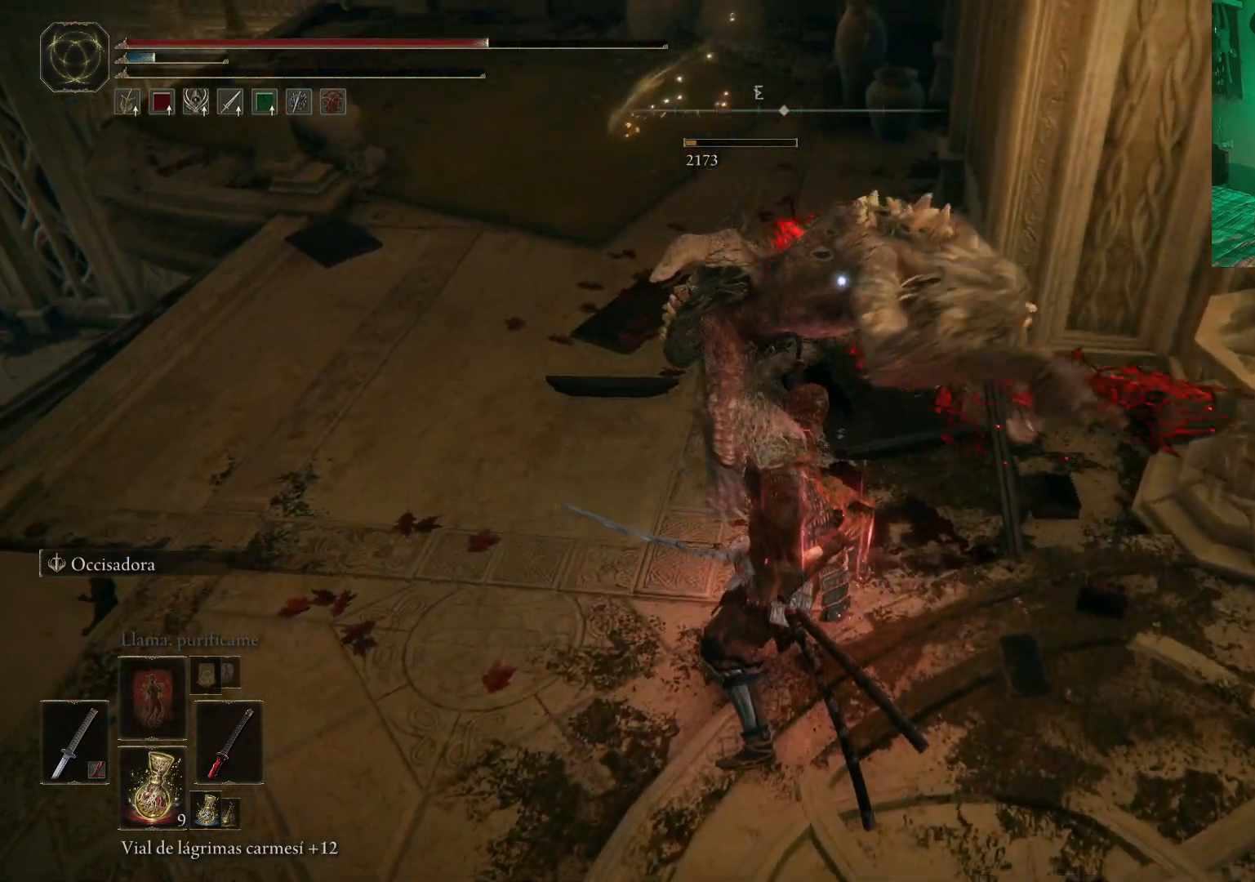
{"buttons": [], "left_stick": "center", "right_stick": "left", "events": [[267, "right_stick", "left"]]}
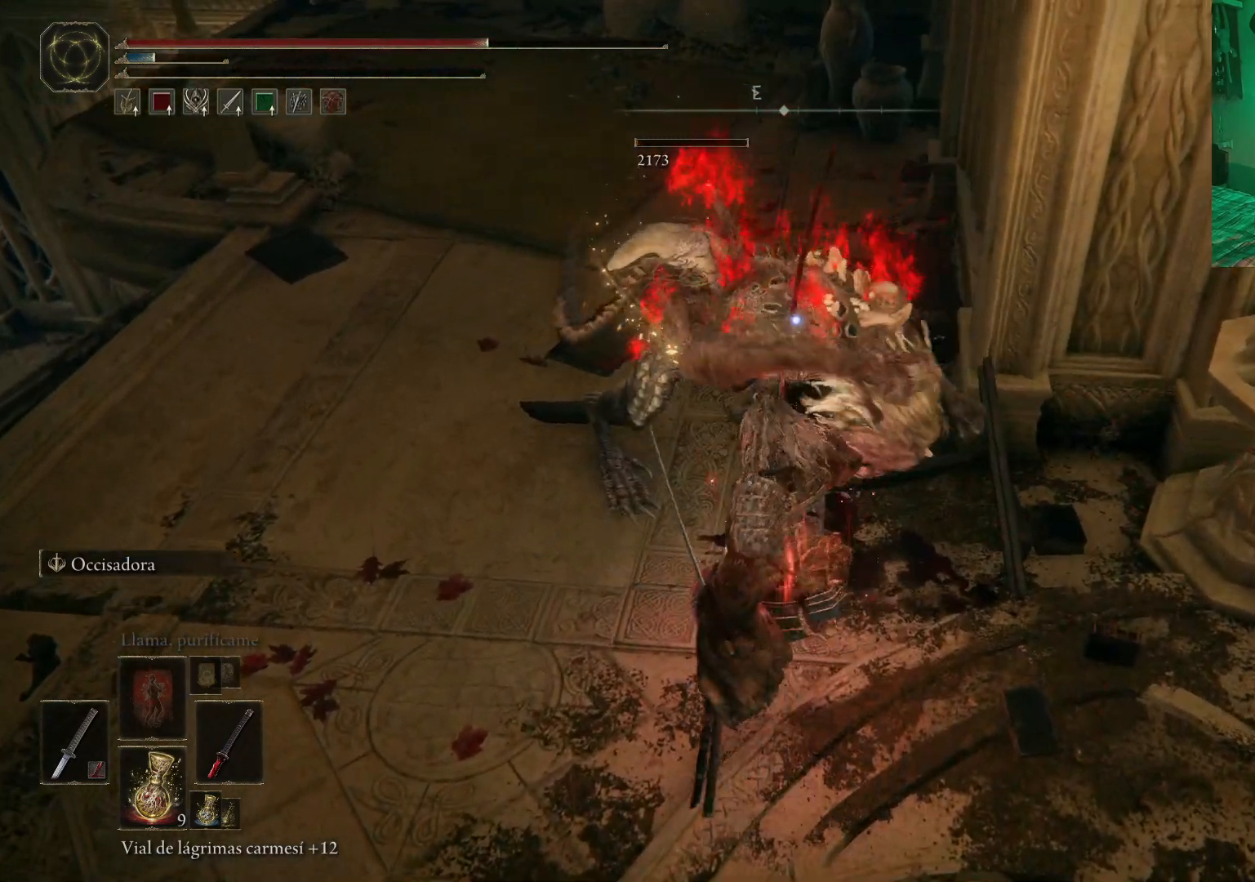
{"buttons": [], "left_stick": "center", "right_stick": "center", "events": [[417, "right_stick", "center"]]}
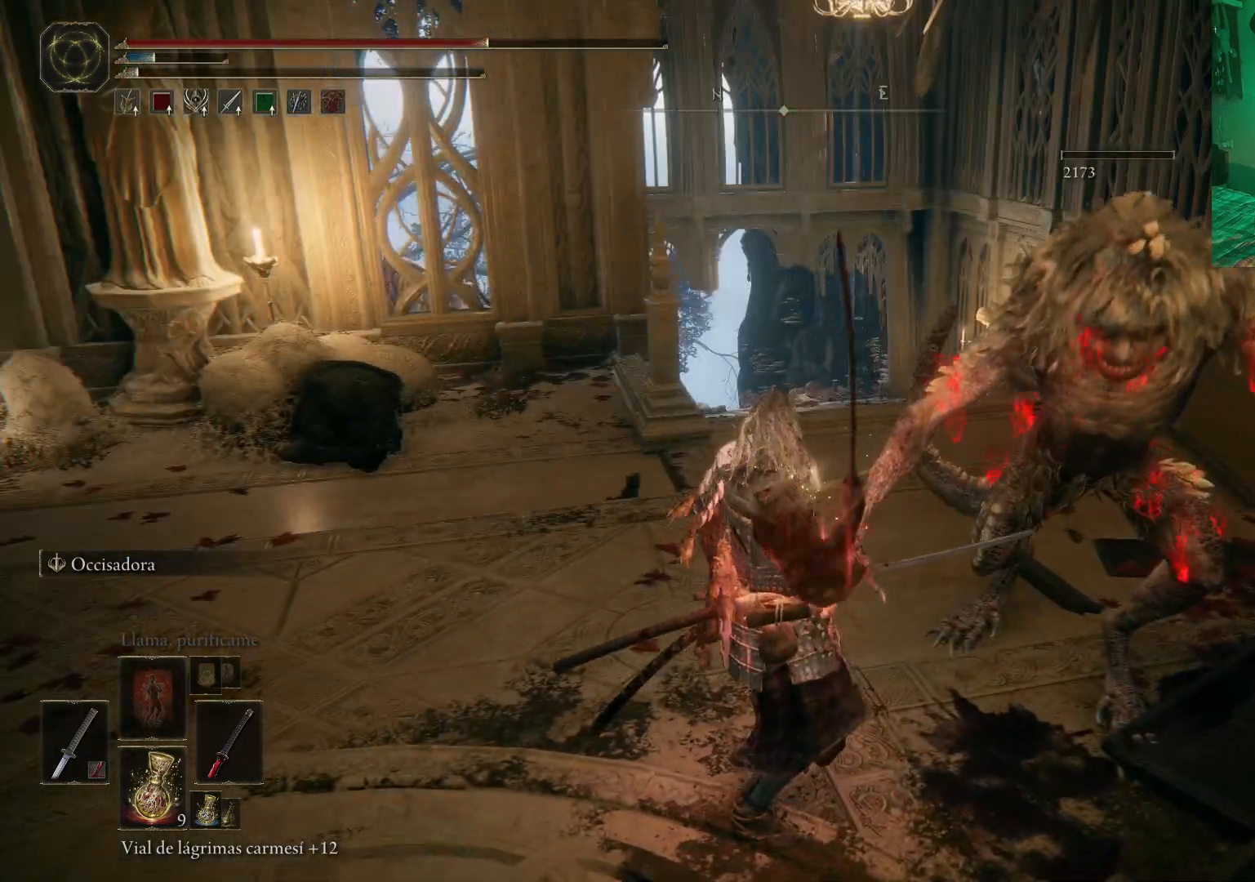
{"buttons": [], "left_stick": "up-right", "right_stick": "center", "events": [[417, "left_stick", "up-right"]]}
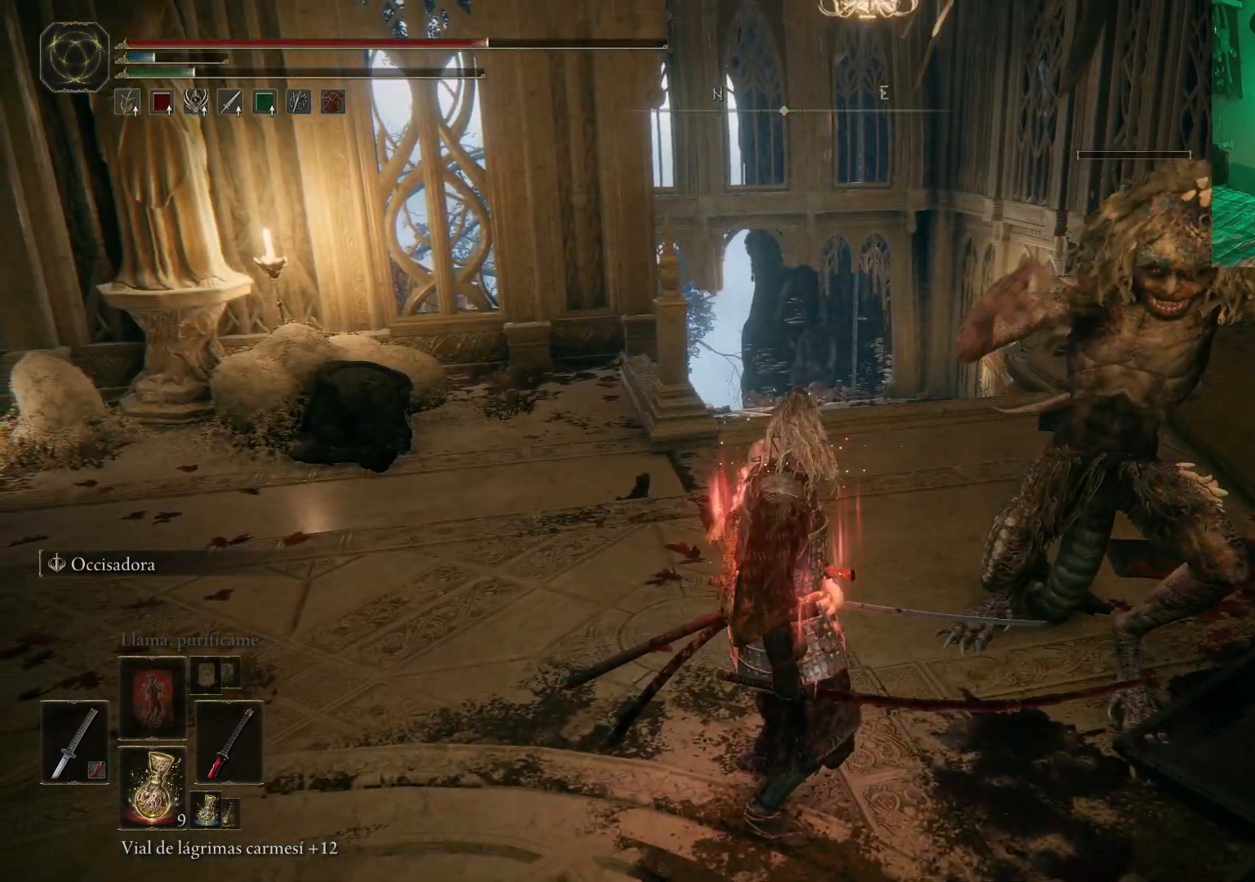
{"buttons": [], "left_stick": "center", "right_stick": "center", "events": [[233, "left_stick", "center"], [367, "DPAD_LEFT", "down"], [500, "DPAD_LEFT", "up"]]}
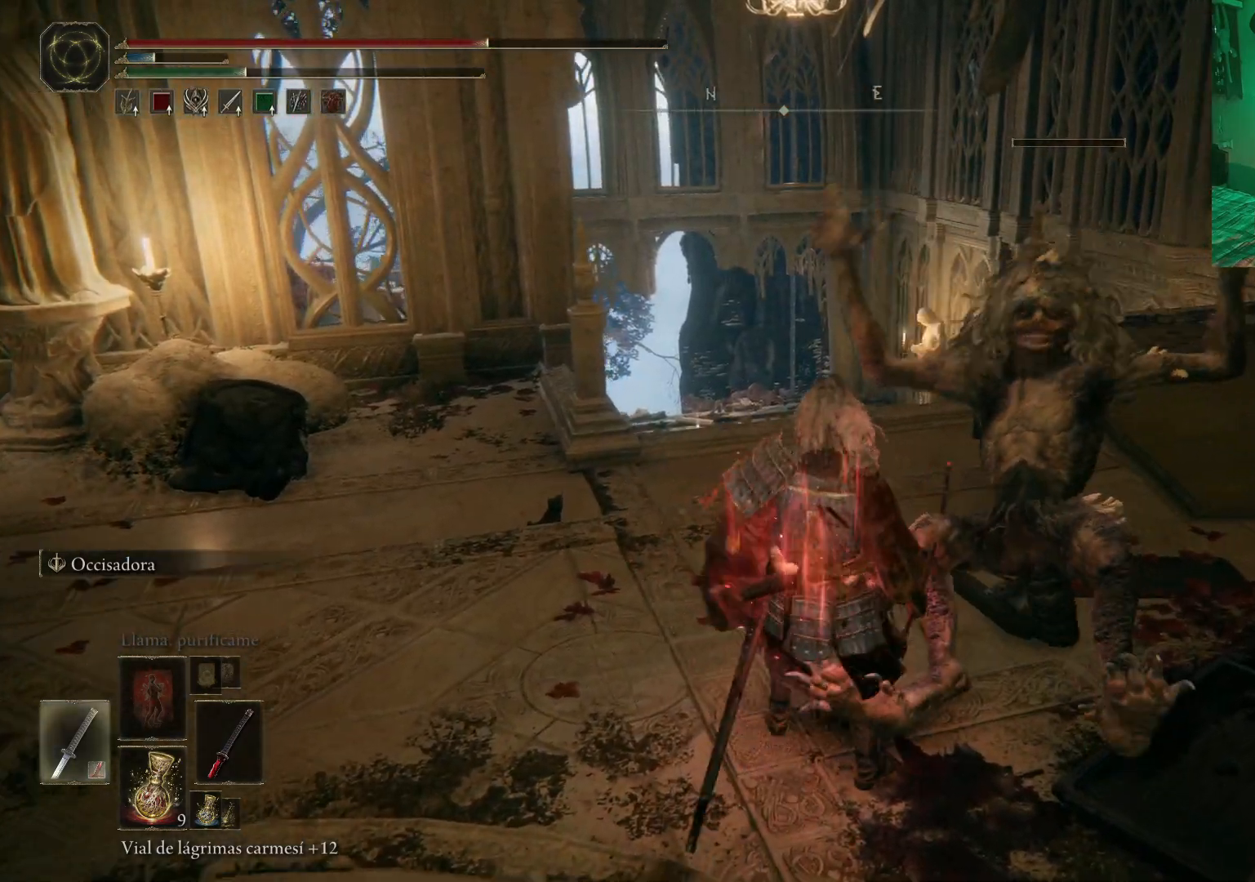
{"buttons": ["DPAD_LEFT"], "left_stick": "center", "right_stick": "center", "events": [[433, "DPAD_LEFT", "down"]]}
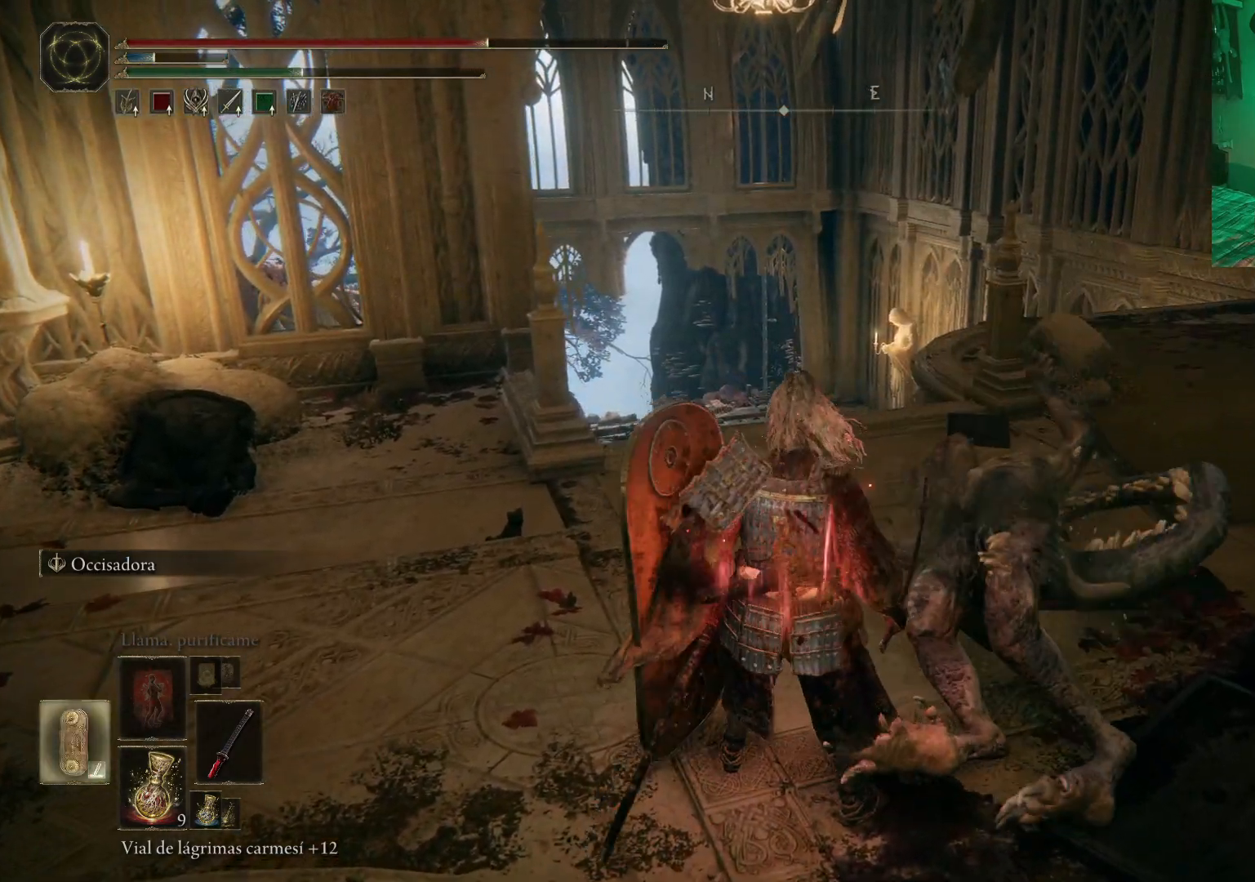
{"buttons": [], "left_stick": "up", "right_stick": "down-left", "events": [[67, "DPAD_LEFT", "up"], [200, "left_stick", "up"], [417, "right_stick", "down"], [467, "right_stick", "down-left"]]}
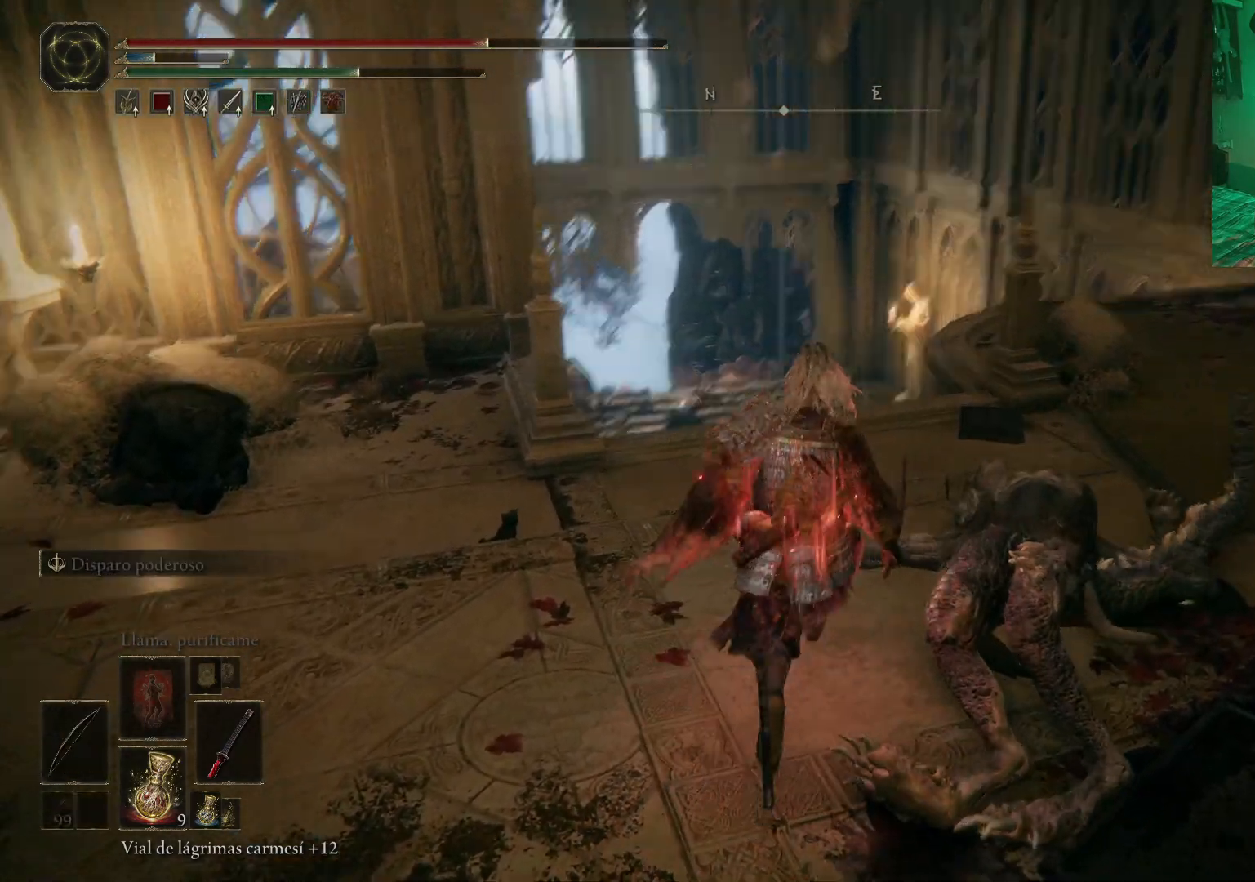
{"buttons": ["R3"], "left_stick": "center", "right_stick": "left", "events": [[133, "right_stick", "center"], [433, "R3", "down"], [433, "left_stick", "center"], [467, "right_stick", "left"]]}
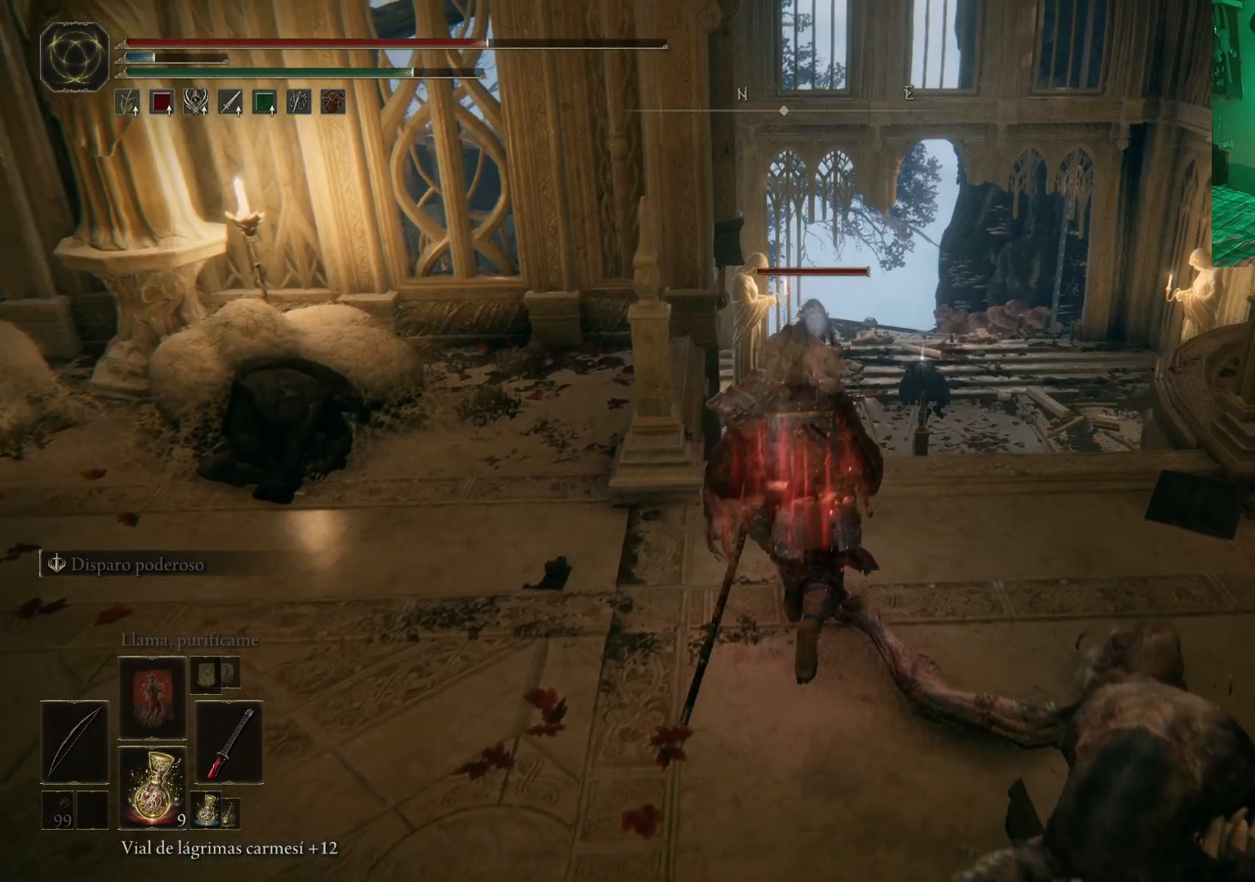
{"buttons": [], "left_stick": "center", "right_stick": "center", "events": [[17, "R3", "up"], [50, "right_stick", "center"]]}
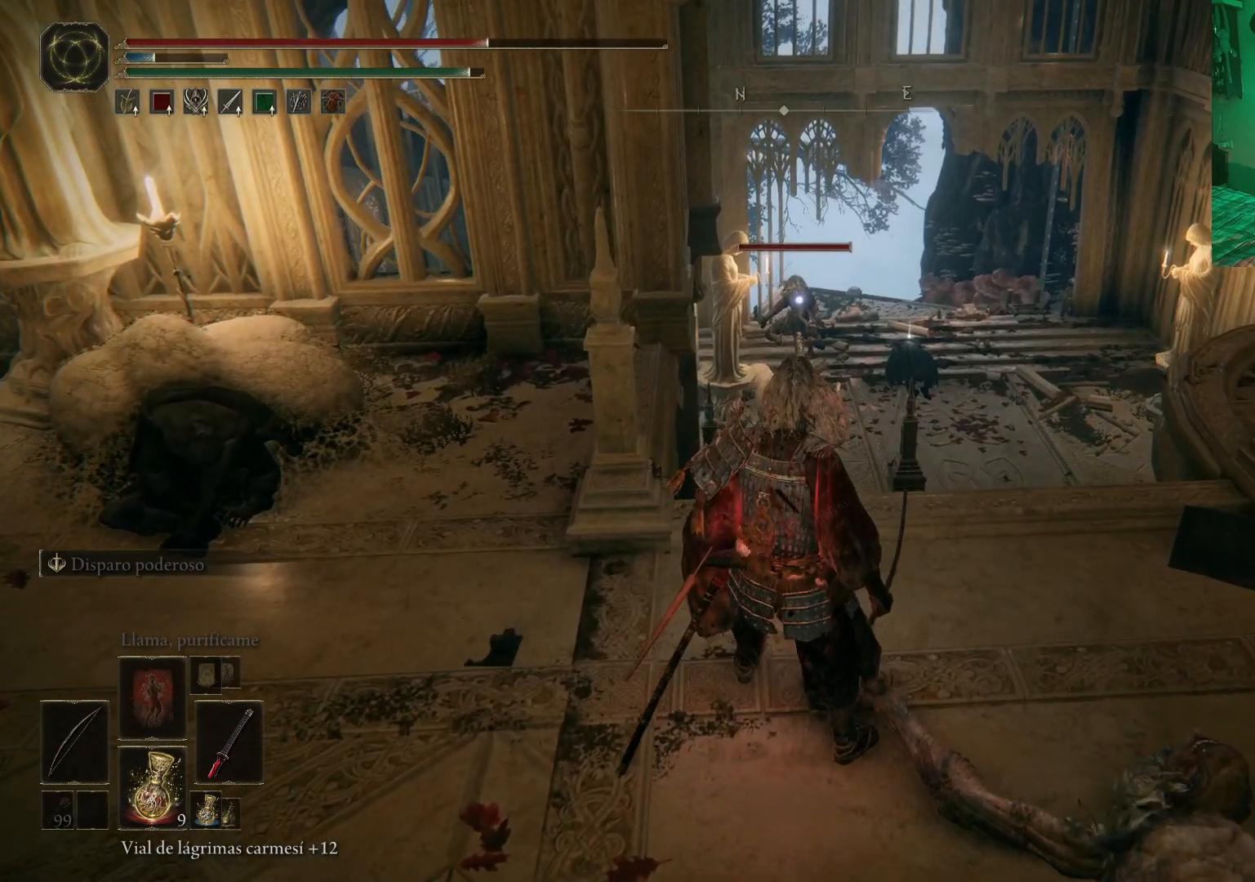
{"buttons": [], "left_stick": "center", "right_stick": "center", "events": [[117, "L2", "down"], [250, "L2", "up"]]}
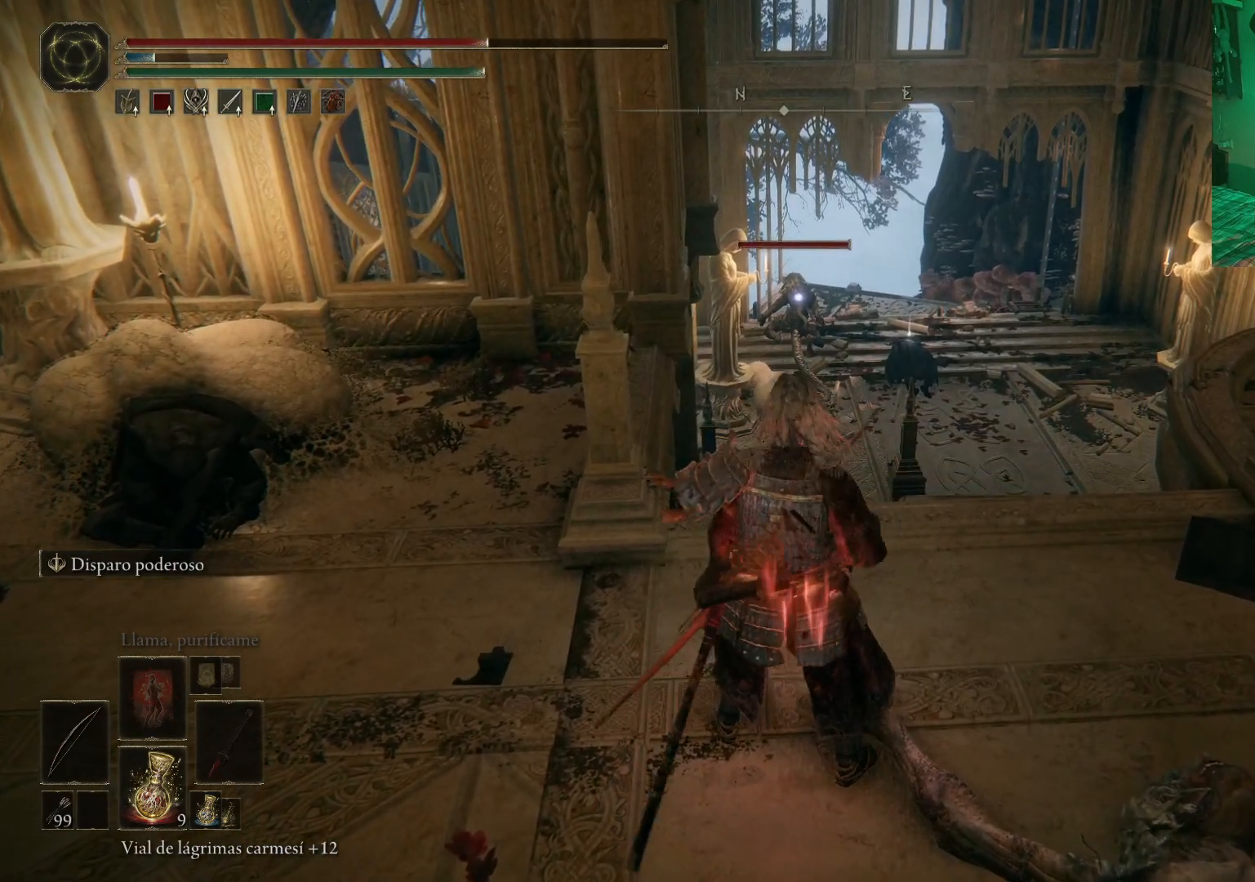
{"buttons": ["L2"], "left_stick": "center", "right_stick": "center", "events": [[233, "L2", "down"]]}
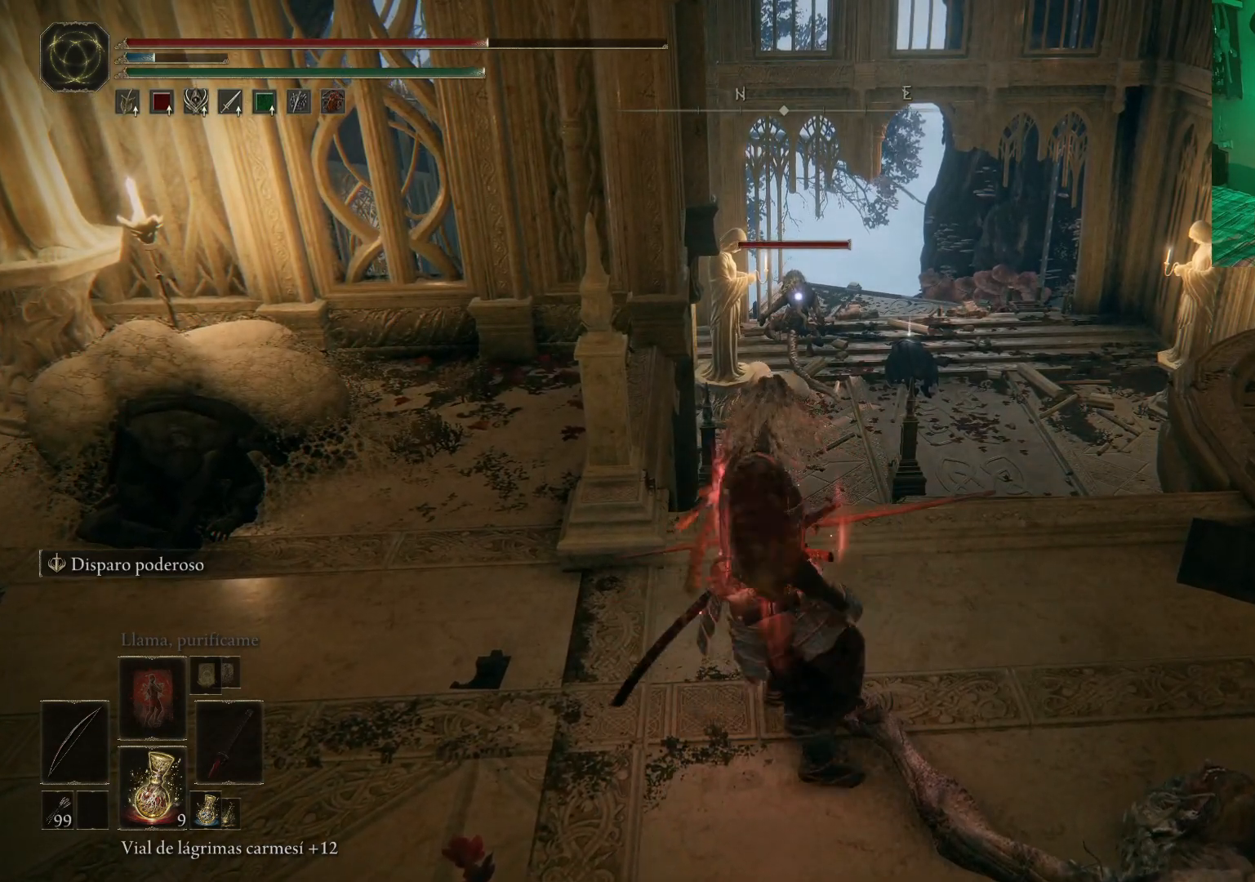
{"buttons": ["L2", "R1"], "left_stick": "center", "right_stick": "center", "events": [[17, "R1", "down"]]}
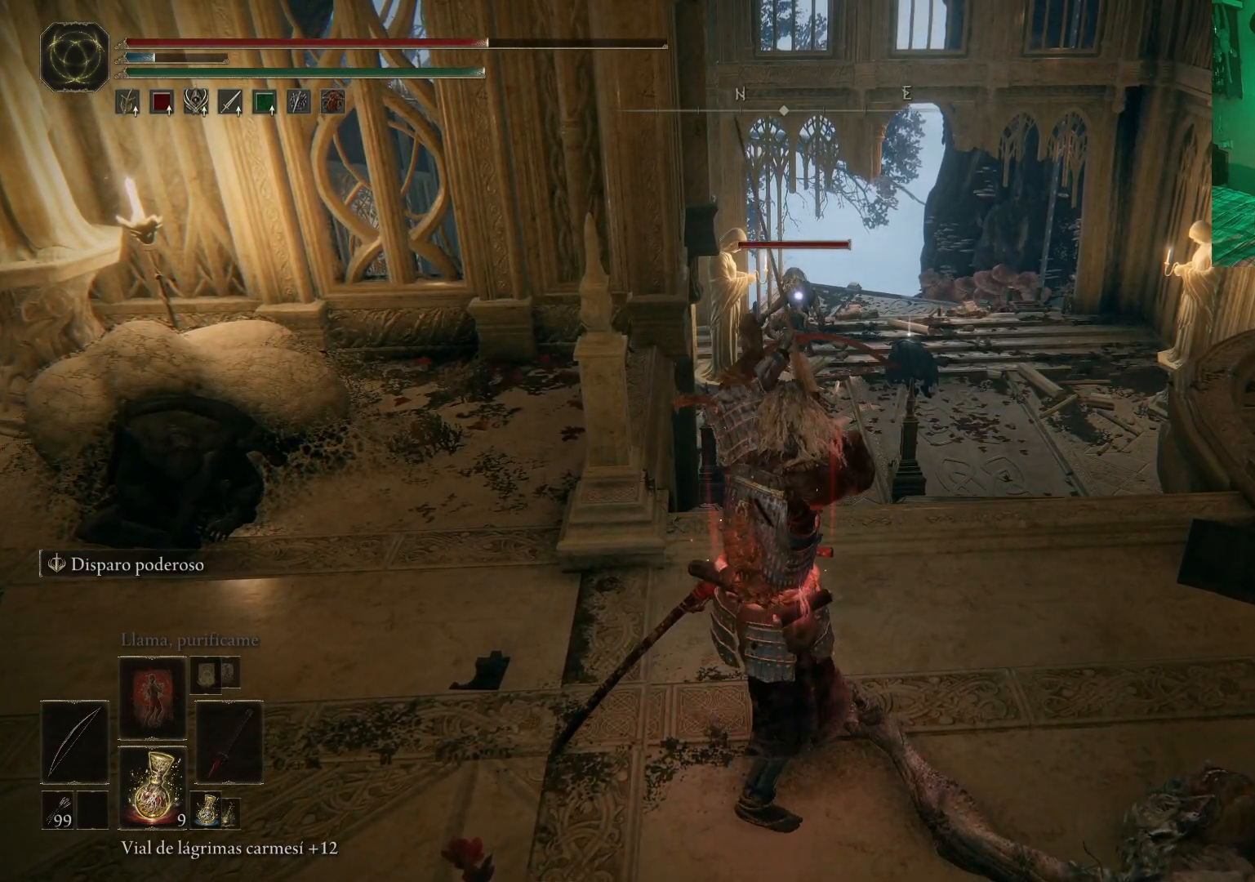
{"buttons": ["L2", "R1"], "left_stick": "center", "right_stick": "center", "events": []}
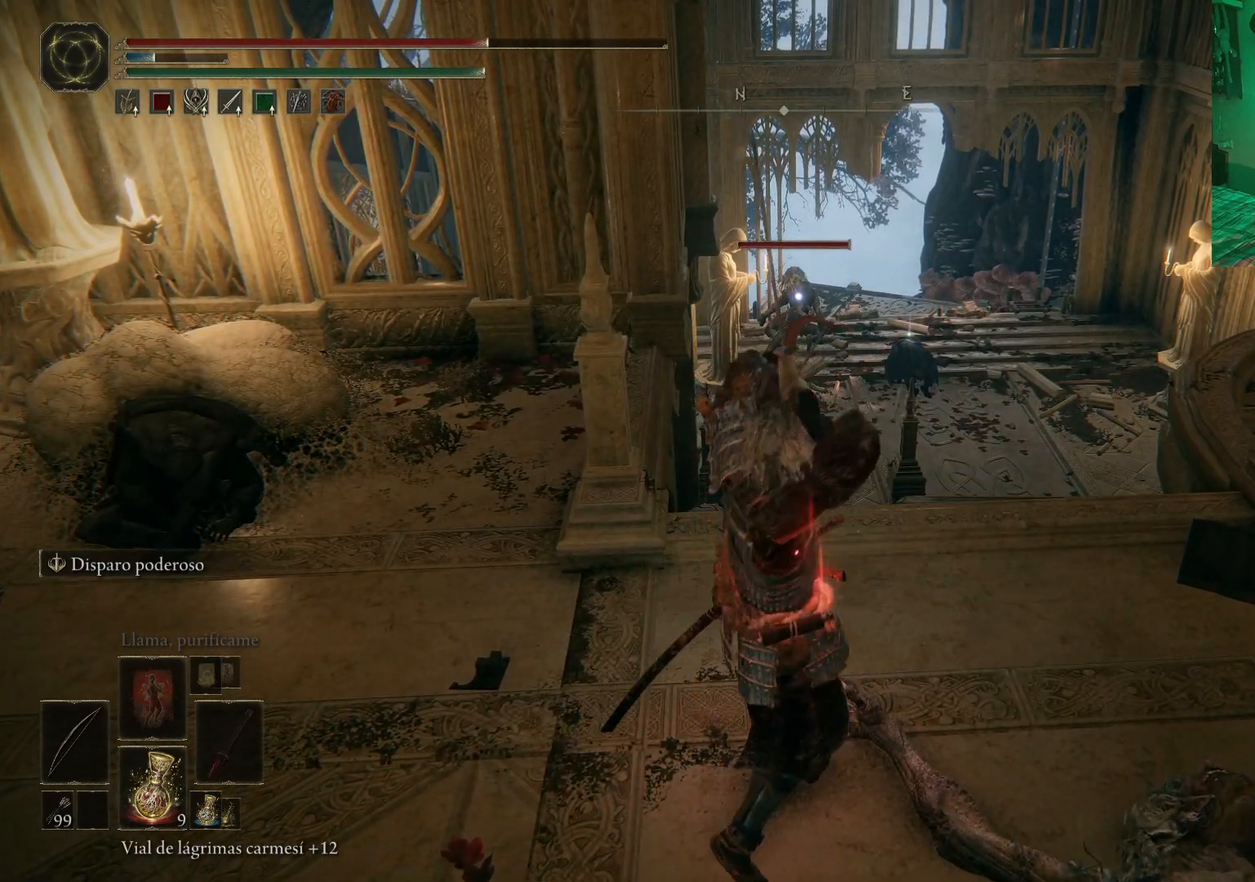
{"buttons": [], "left_stick": "center", "right_stick": "center", "events": [[433, "L2", "up"], [450, "R1", "up"]]}
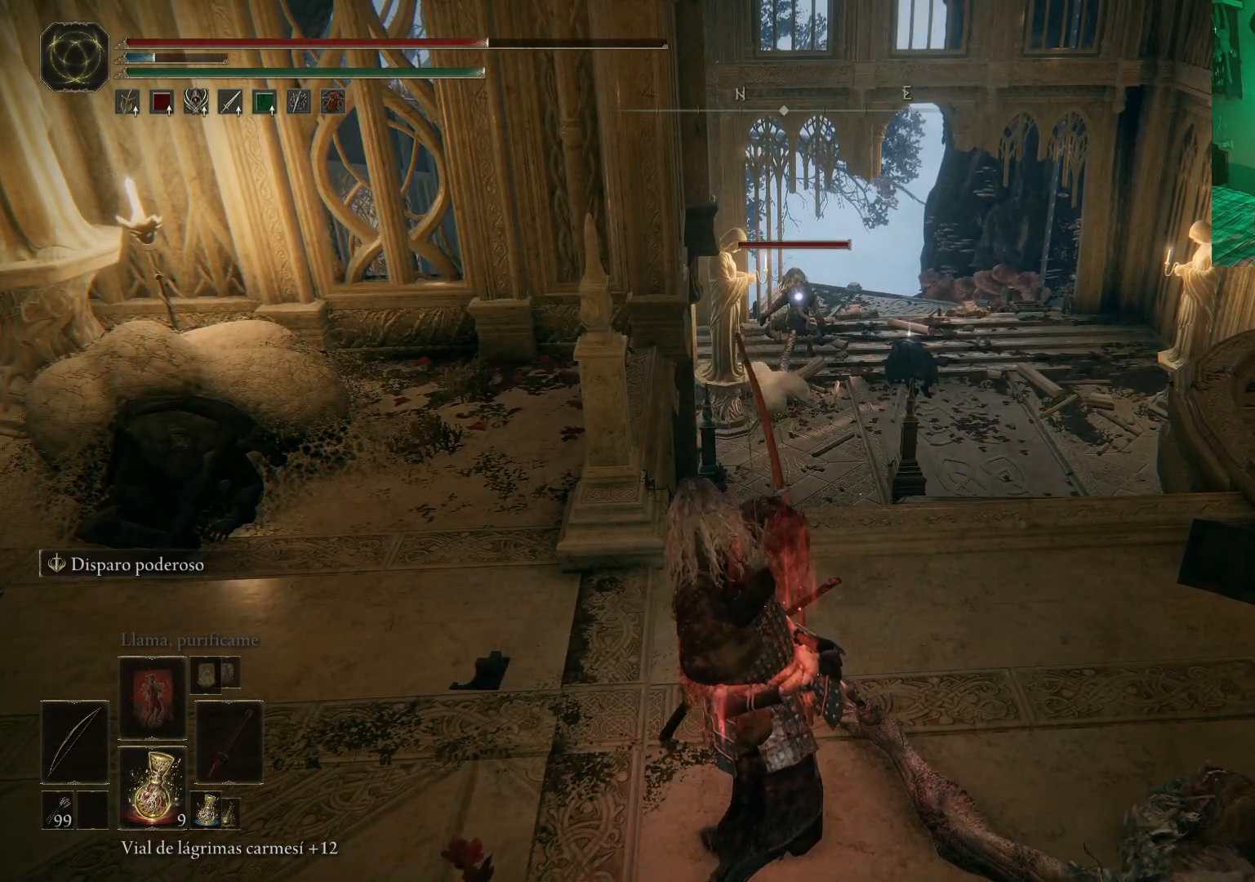
{"buttons": [], "left_stick": "center", "right_stick": "center", "events": []}
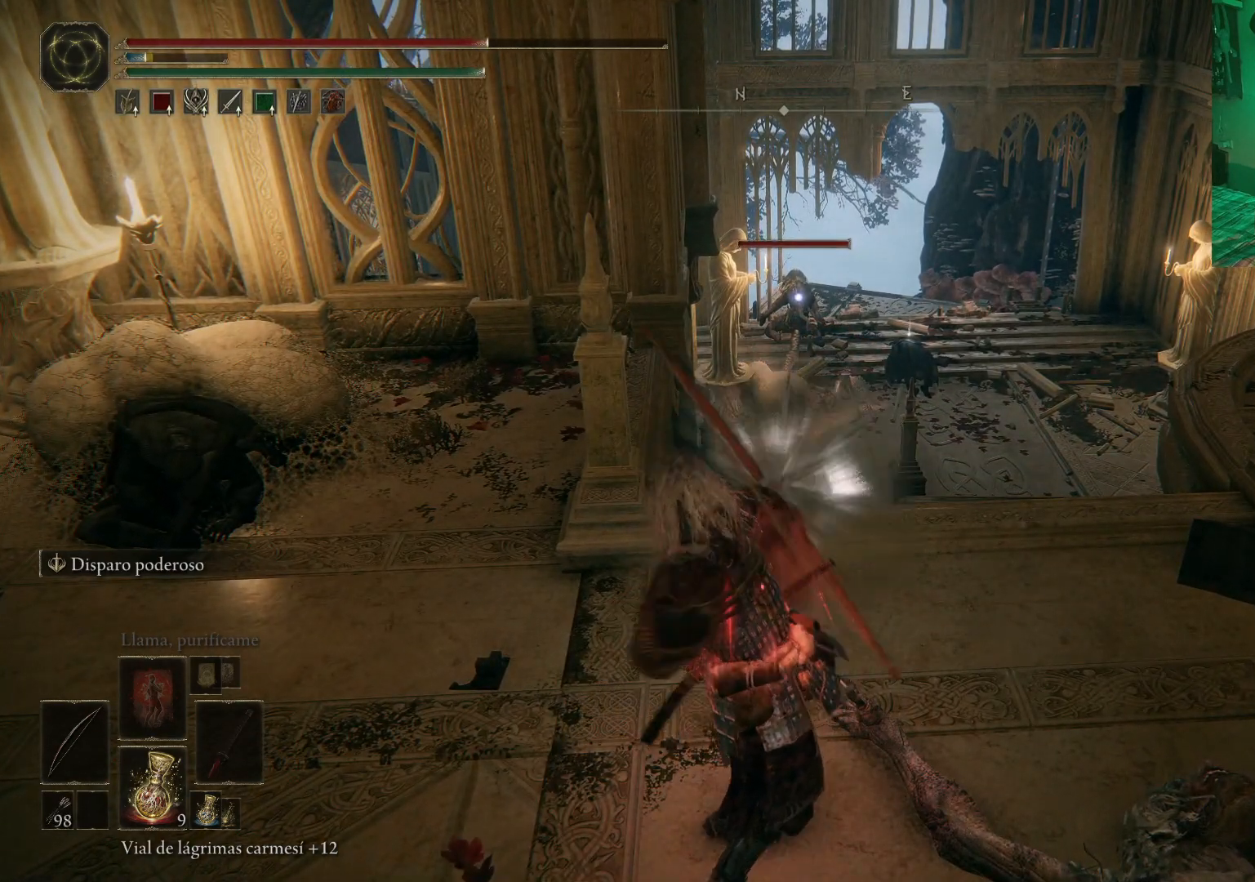
{"buttons": [], "left_stick": "center", "right_stick": "center", "events": []}
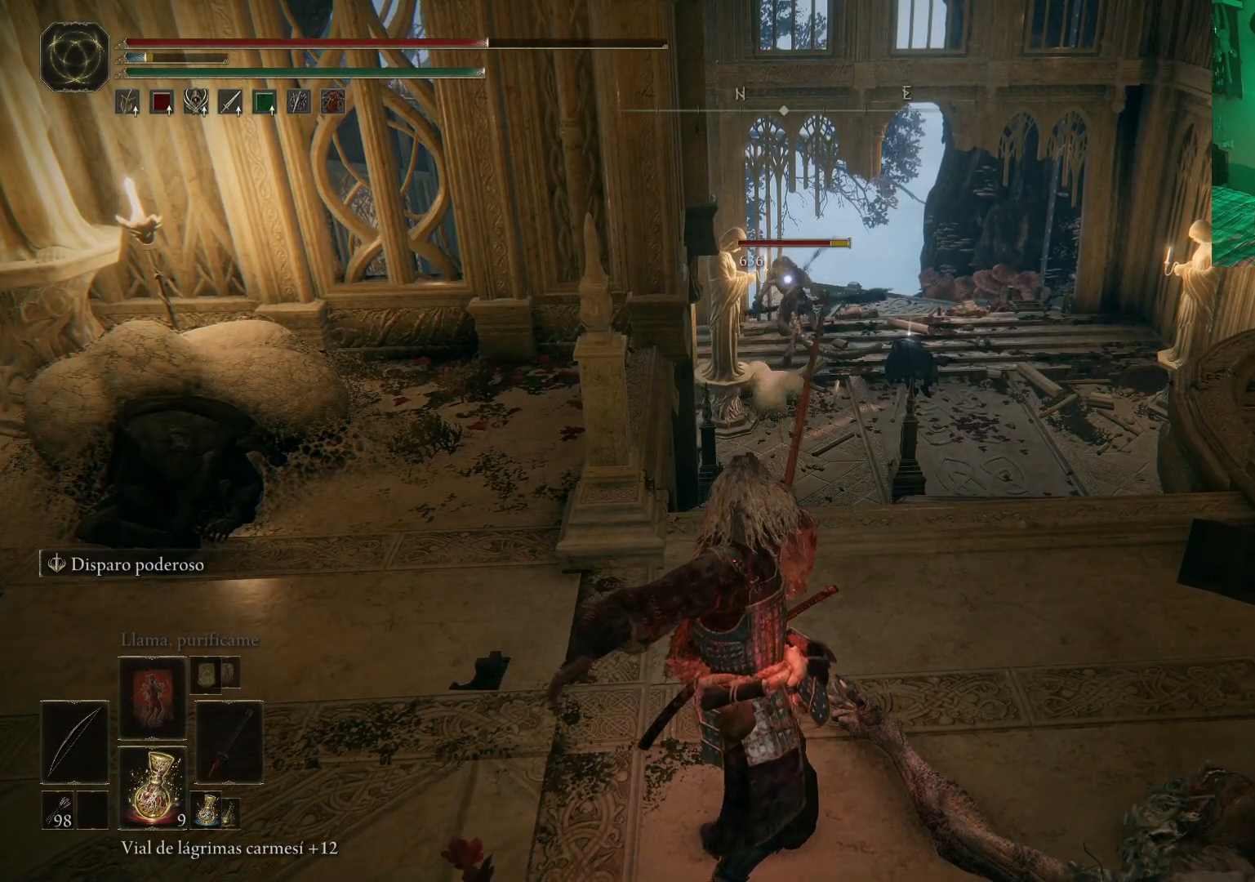
{"buttons": [], "left_stick": "center", "right_stick": "center", "events": [[167, "DPAD_LEFT", "down"], [333, "DPAD_LEFT", "up"]]}
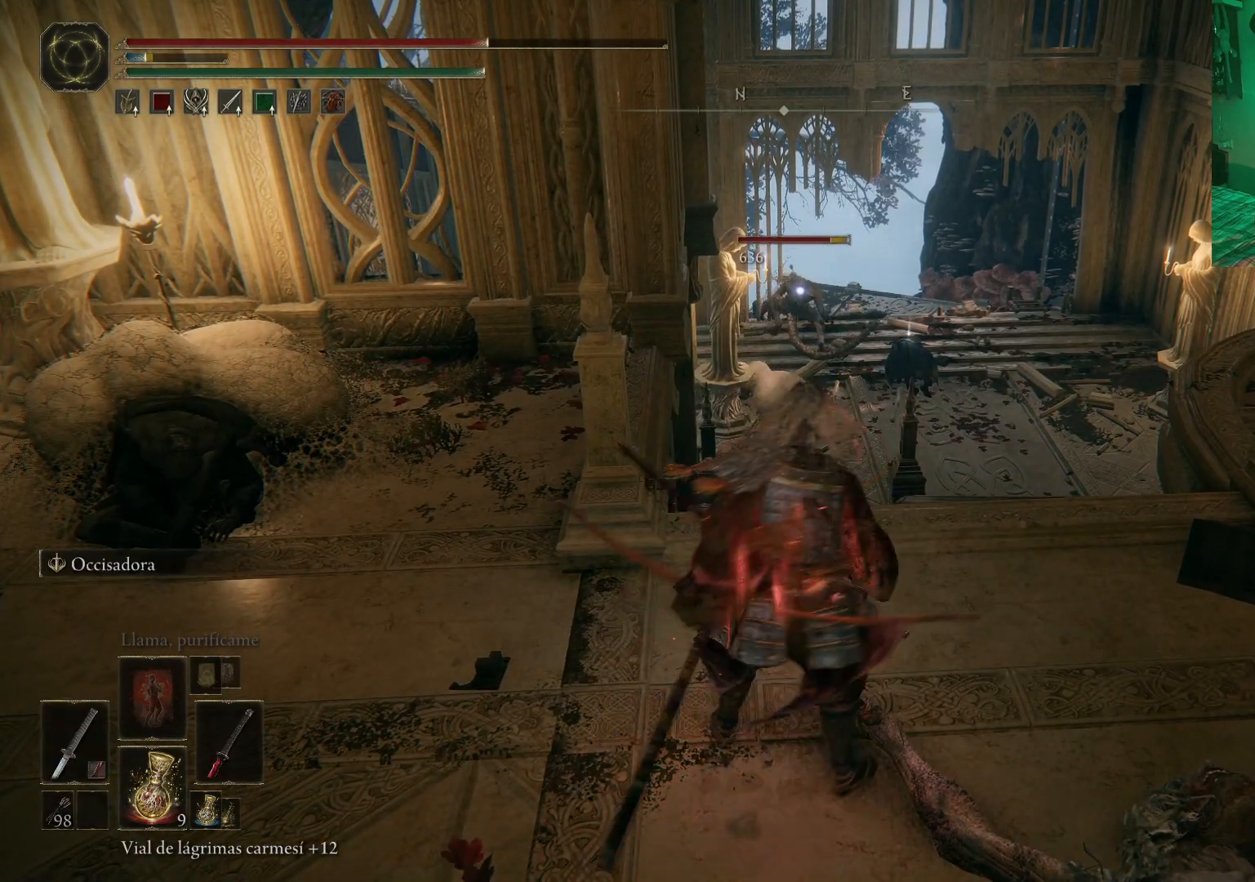
{"buttons": [], "left_stick": "center", "right_stick": "center", "events": []}